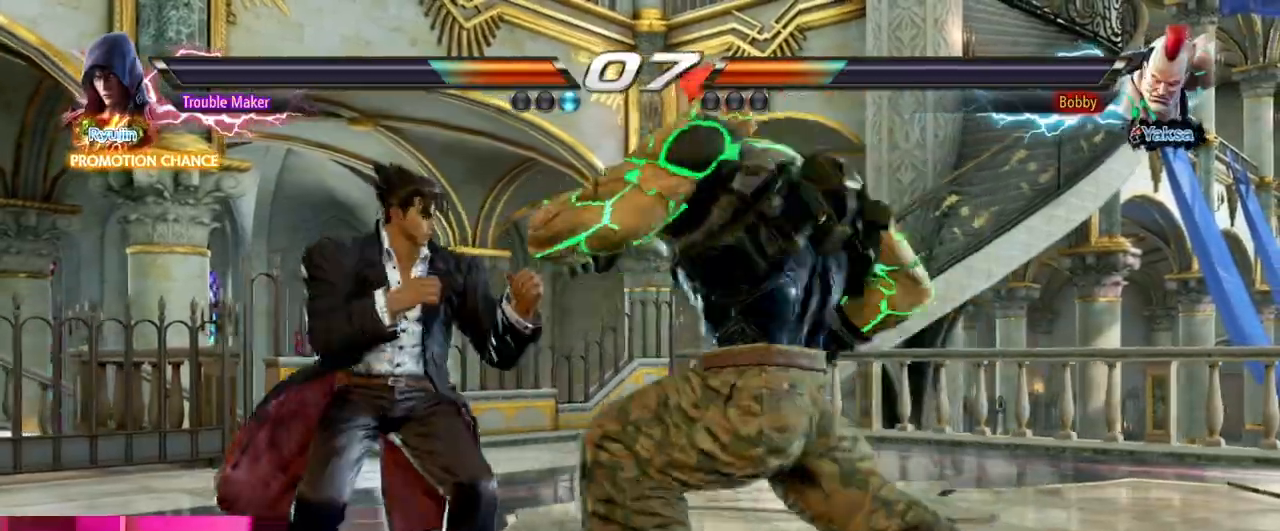
Gameplay with a controller (arcade stick); each line is a JSON object with the inputs held at the frame after it. "events" lists button and stick changes between this image and that frame as [ms after this image, input, new state], when the widget could be followed in between. Not read: L3 R3.
{"buttons": [], "left_stick": "down", "events": [[217, "left_stick", "down"], [283, "left_stick", "center"], [383, "left_stick", "down"]]}
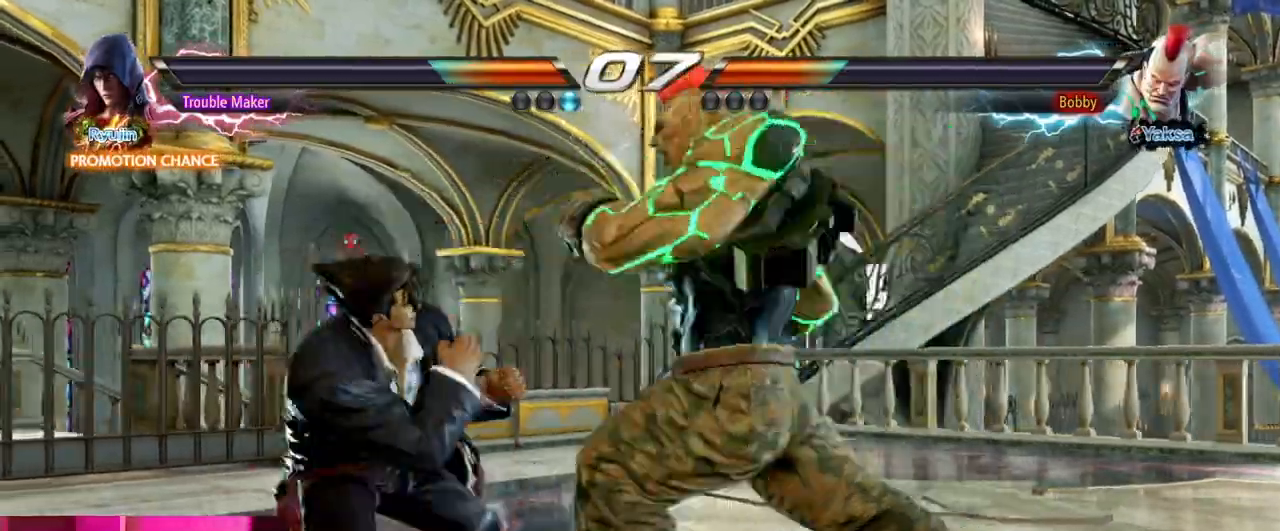
{"buttons": [], "left_stick": "center", "events": [[50, "left_stick", "center"], [117, "left_stick", "down"], [200, "left_stick", "center"], [317, "SQUARE", "down"], [317, "left_stick", "down-right"], [383, "SQUARE", "up"], [417, "left_stick", "center"]]}
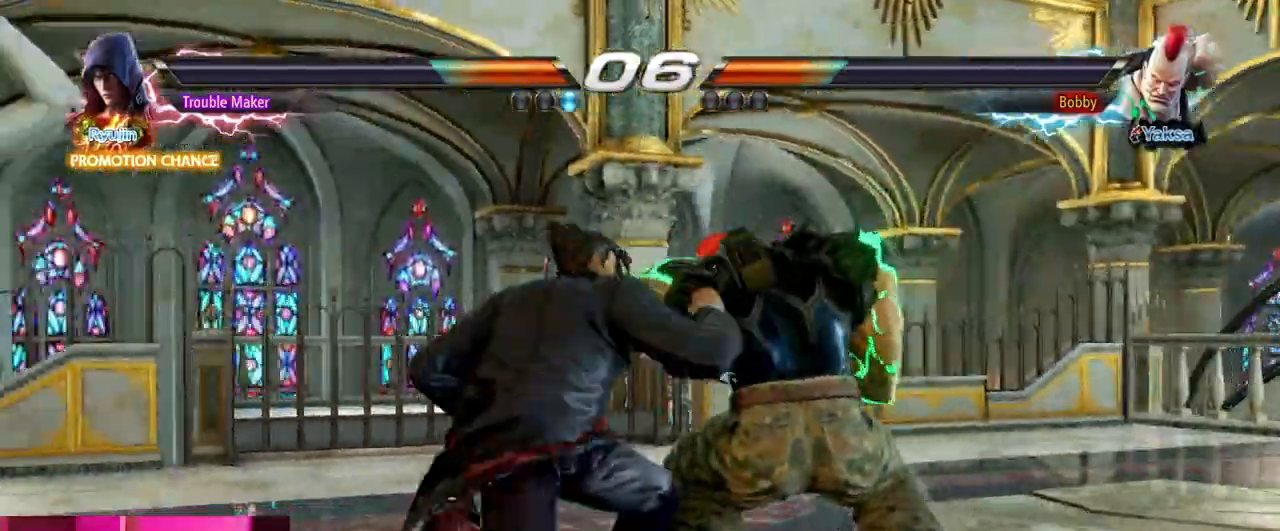
{"buttons": [], "left_stick": "center", "events": [[67, "CIRCLE", "down"], [150, "CIRCLE", "up"]]}
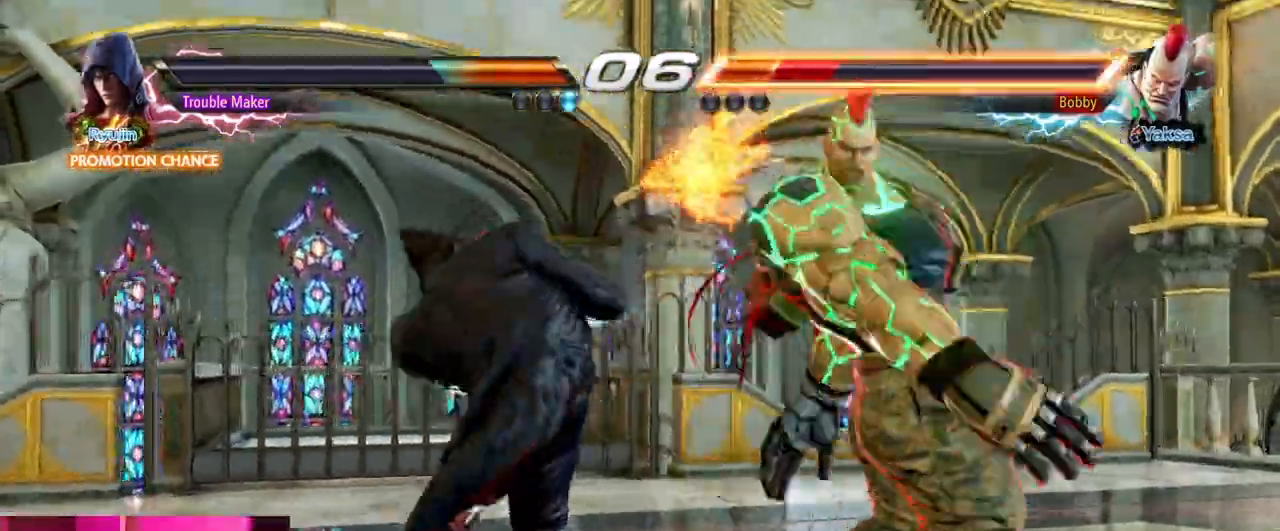
{"buttons": [], "left_stick": "left", "events": [[333, "left_stick", "left"], [400, "left_stick", "center"], [483, "left_stick", "left"]]}
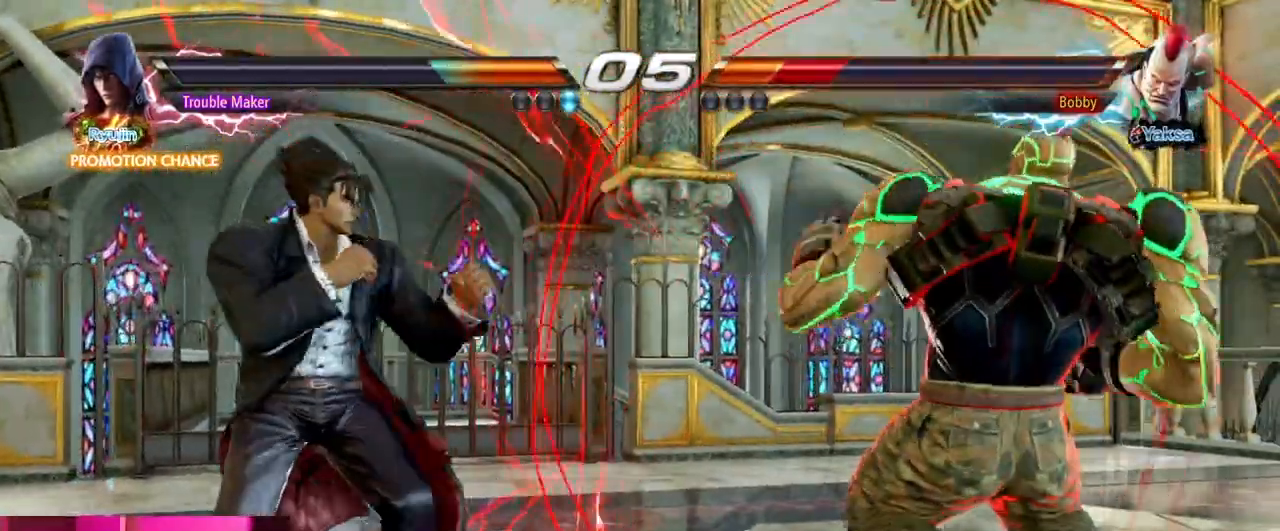
{"buttons": [], "left_stick": "left", "events": [[100, "left_stick", "center"], [150, "left_stick", "down-left"], [217, "left_stick", "center"], [300, "left_stick", "left"], [450, "left_stick", "down"], [500, "left_stick", "left"]]}
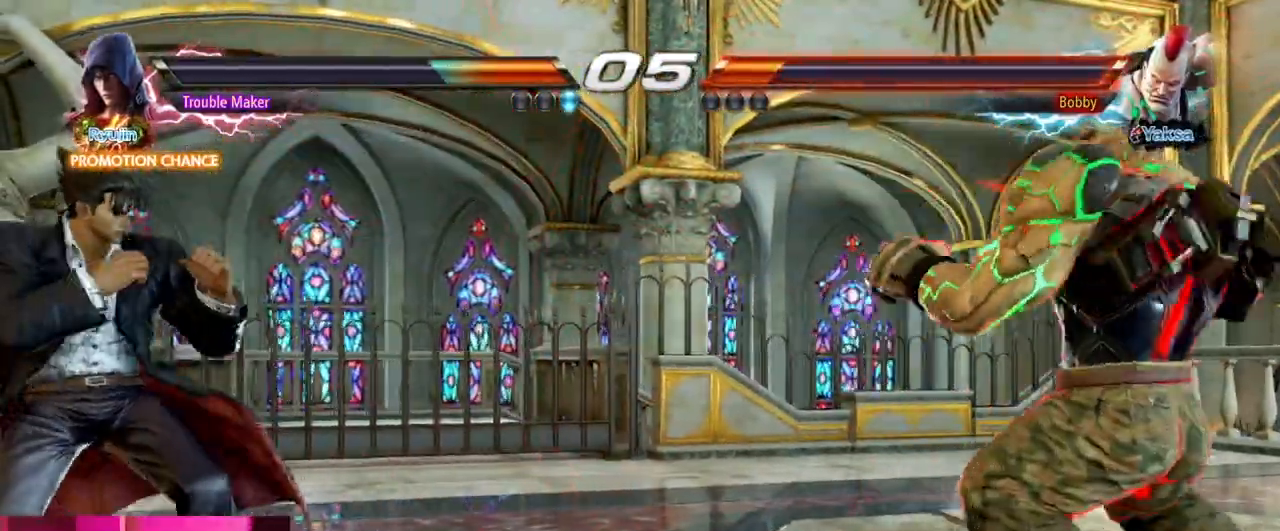
{"buttons": [], "left_stick": "left", "events": [[50, "left_stick", "center"], [100, "left_stick", "left"], [233, "left_stick", "down"], [317, "left_stick", "center"], [467, "left_stick", "left"]]}
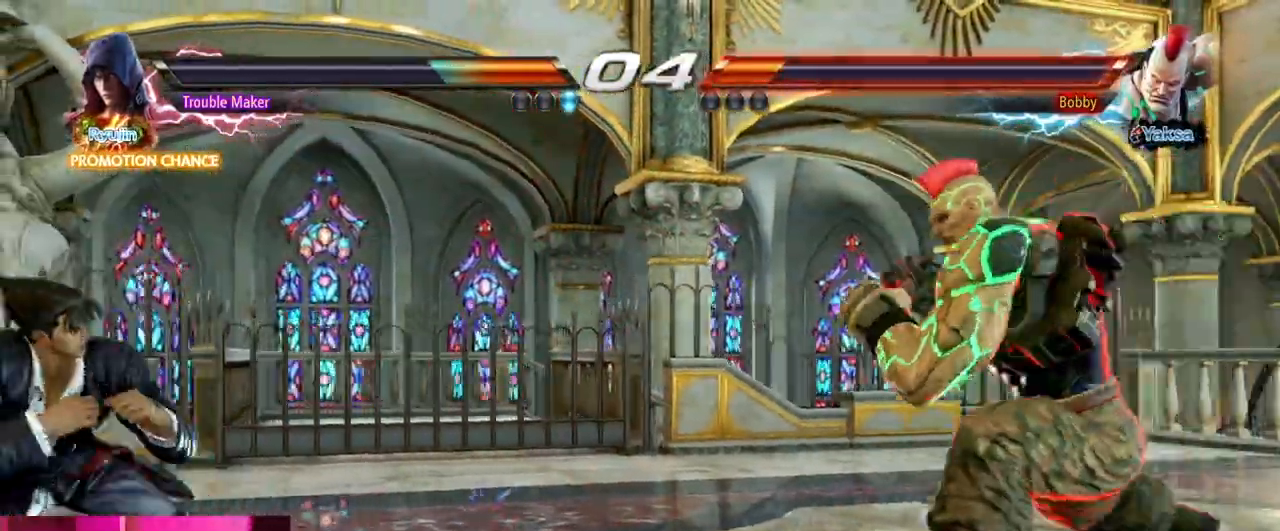
{"buttons": [], "left_stick": "center", "events": [[200, "left_stick", "center"], [300, "left_stick", "down"], [383, "left_stick", "center"]]}
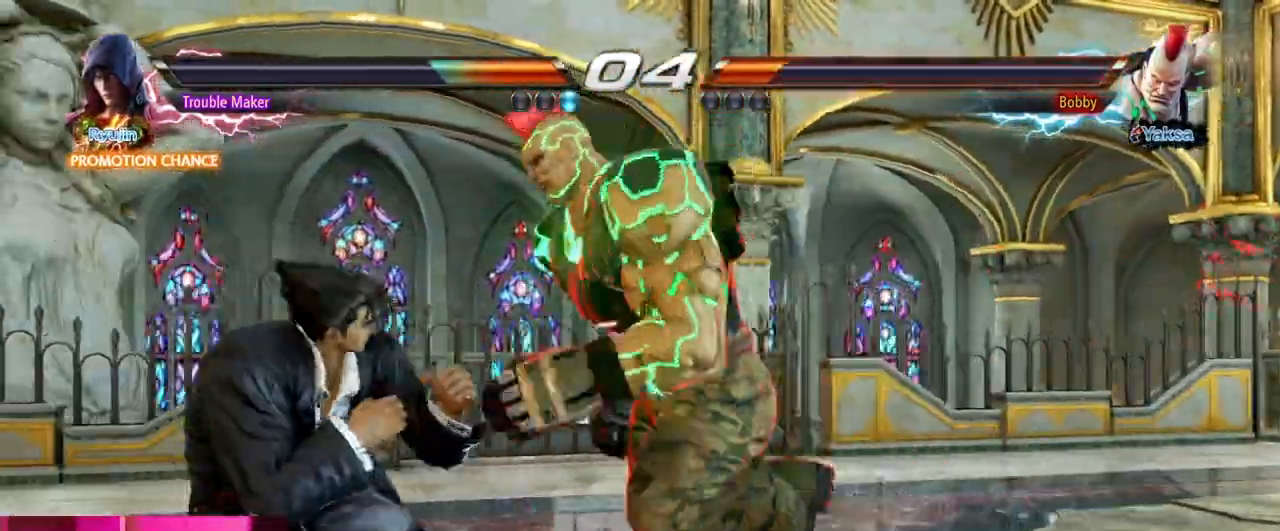
{"buttons": [], "left_stick": "center", "events": [[50, "left_stick", "down-left"], [400, "left_stick", "left"], [500, "left_stick", "center"]]}
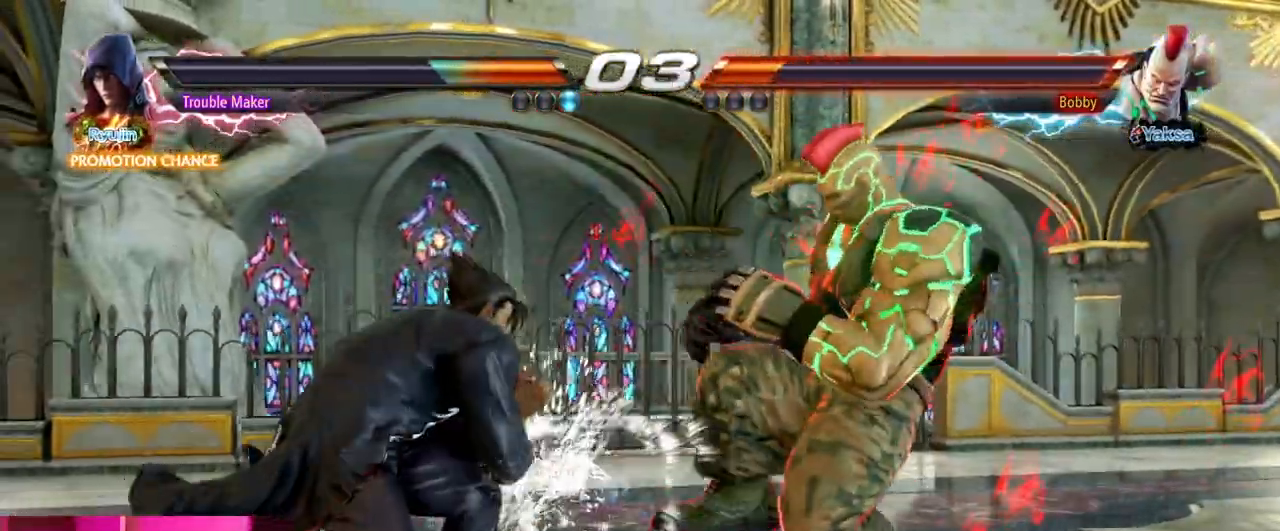
{"buttons": [], "left_stick": "center", "events": [[17, "CIRCLE", "down"], [233, "left_stick", "left"], [383, "left_stick", "center"], [433, "CIRCLE", "up"]]}
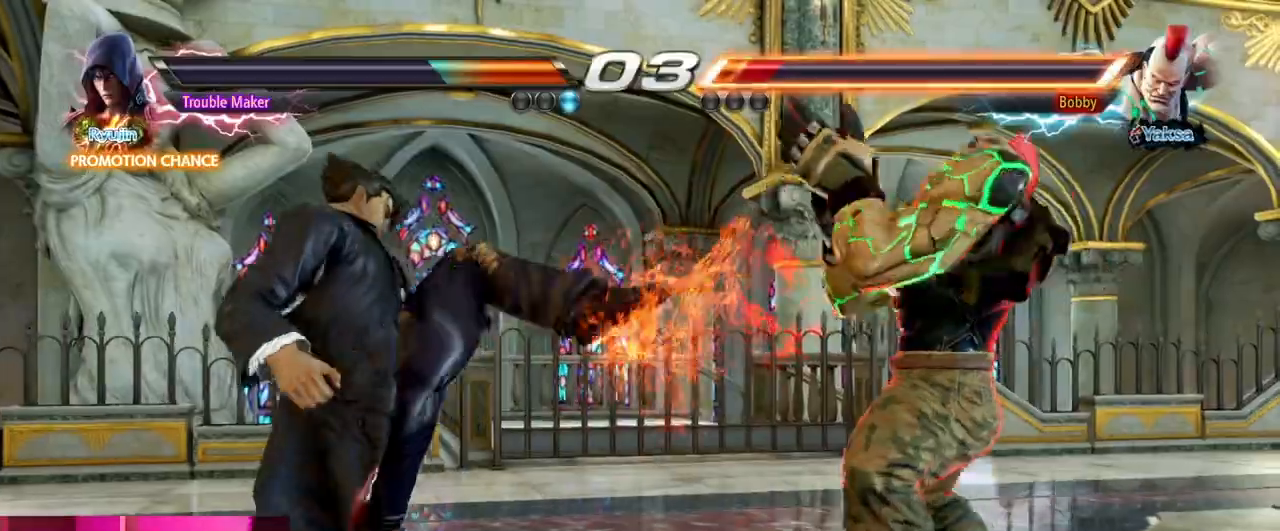
{"buttons": [], "left_stick": "left", "events": [[50, "left_stick", "left"], [133, "left_stick", "center"], [183, "left_stick", "left"], [333, "left_stick", "down-left"], [417, "left_stick", "center"], [467, "left_stick", "left"]]}
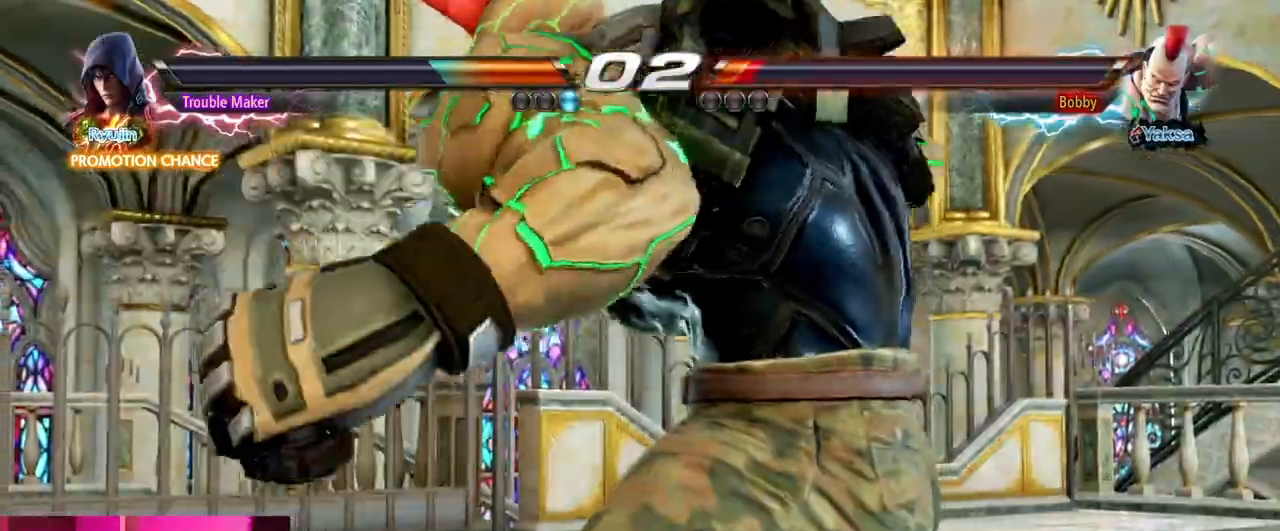
{"buttons": [], "left_stick": "left", "events": [[100, "left_stick", "center"], [150, "left_stick", "left"], [233, "left_stick", "center"], [317, "left_stick", "left"]]}
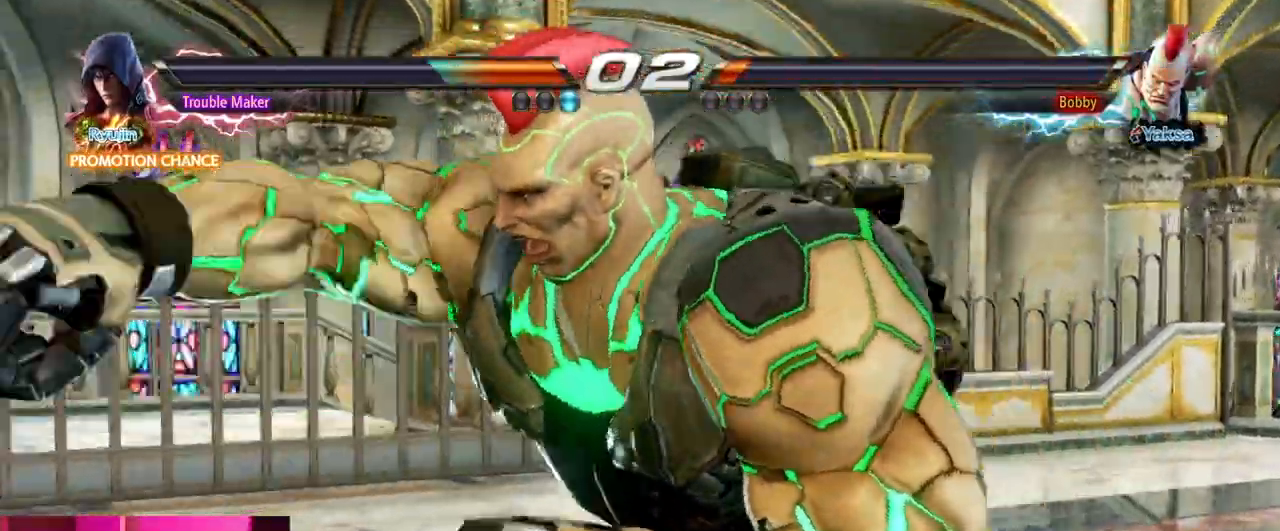
{"buttons": [], "left_stick": "left", "events": []}
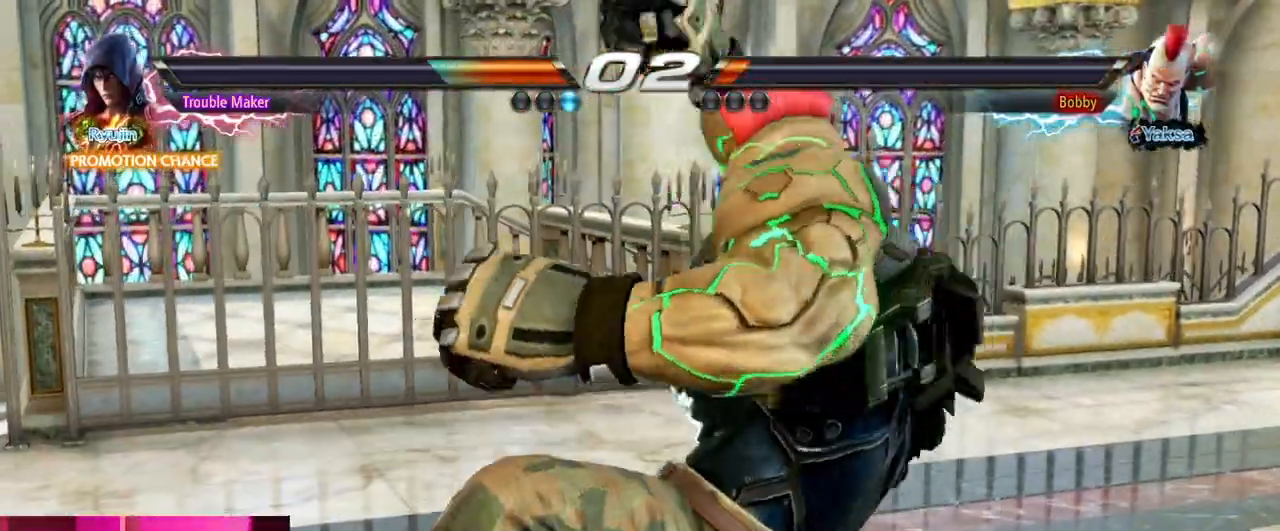
{"buttons": [], "left_stick": "left", "events": []}
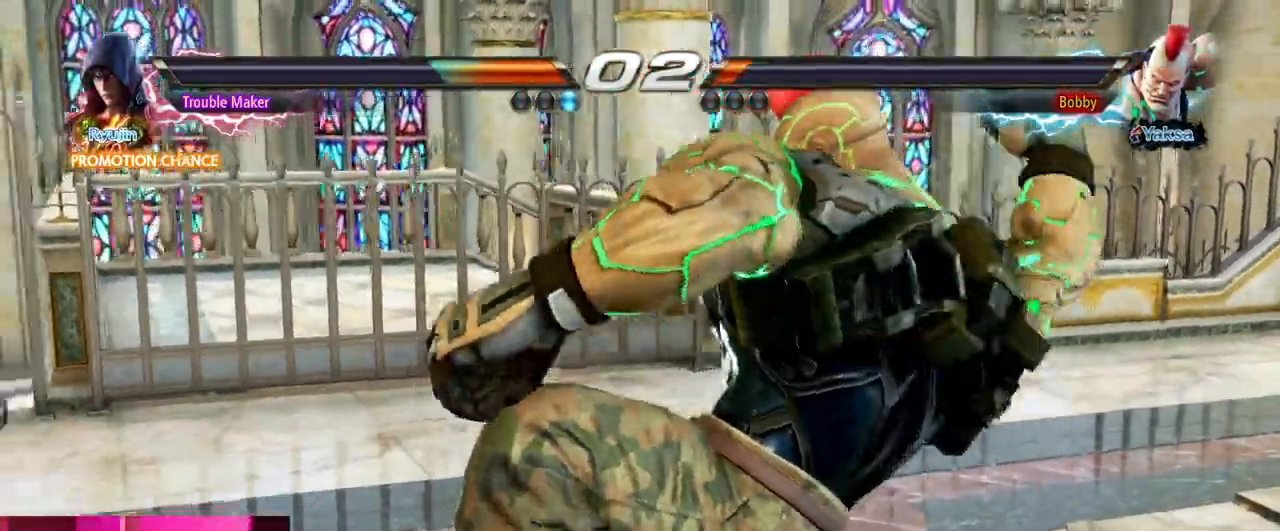
{"buttons": [], "left_stick": "left", "events": []}
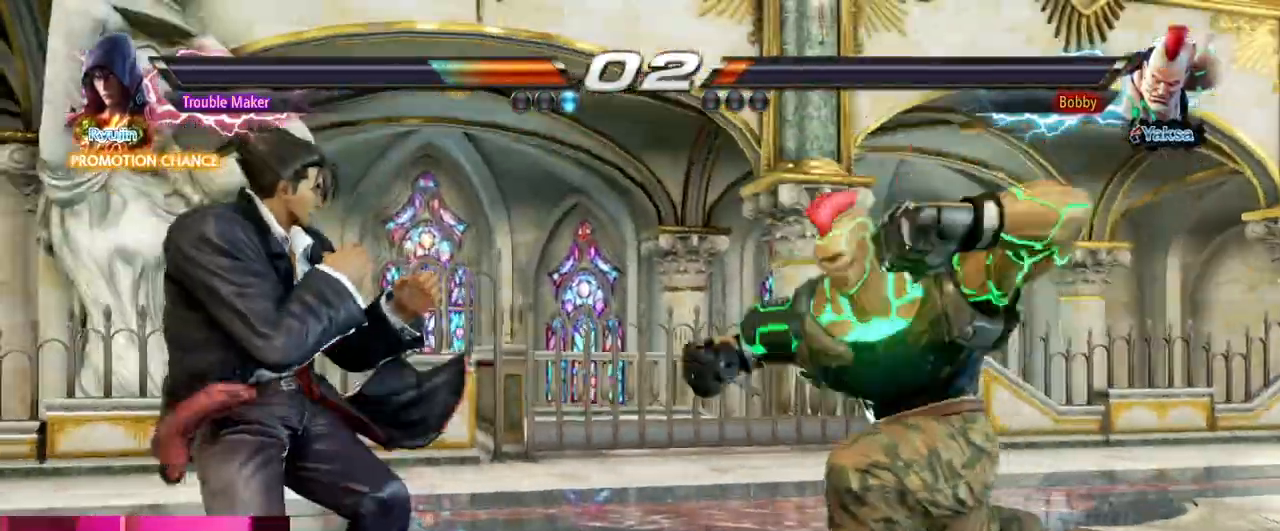
{"buttons": [], "left_stick": "left", "events": []}
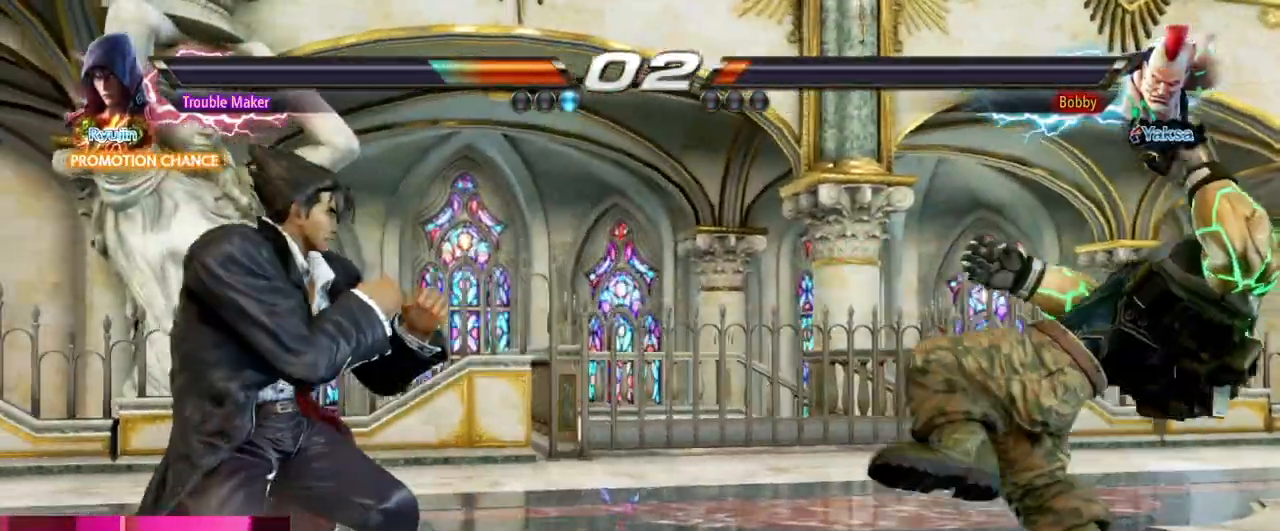
{"buttons": [], "left_stick": "left"}
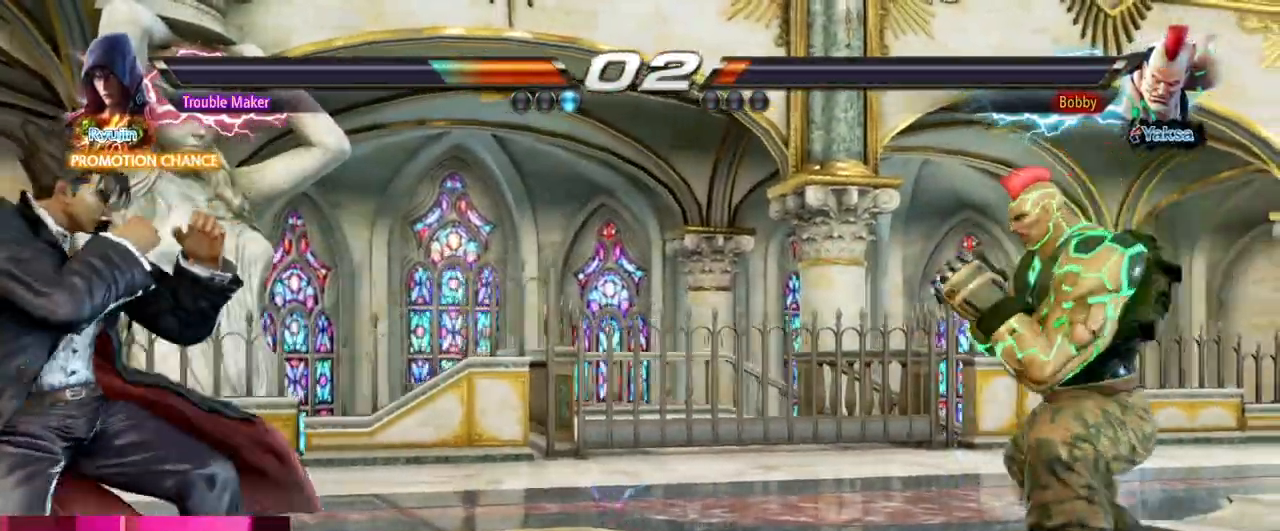
{"buttons": [], "left_stick": "left", "events": [[100, "left_stick", "center"], [150, "left_stick", "left"]]}
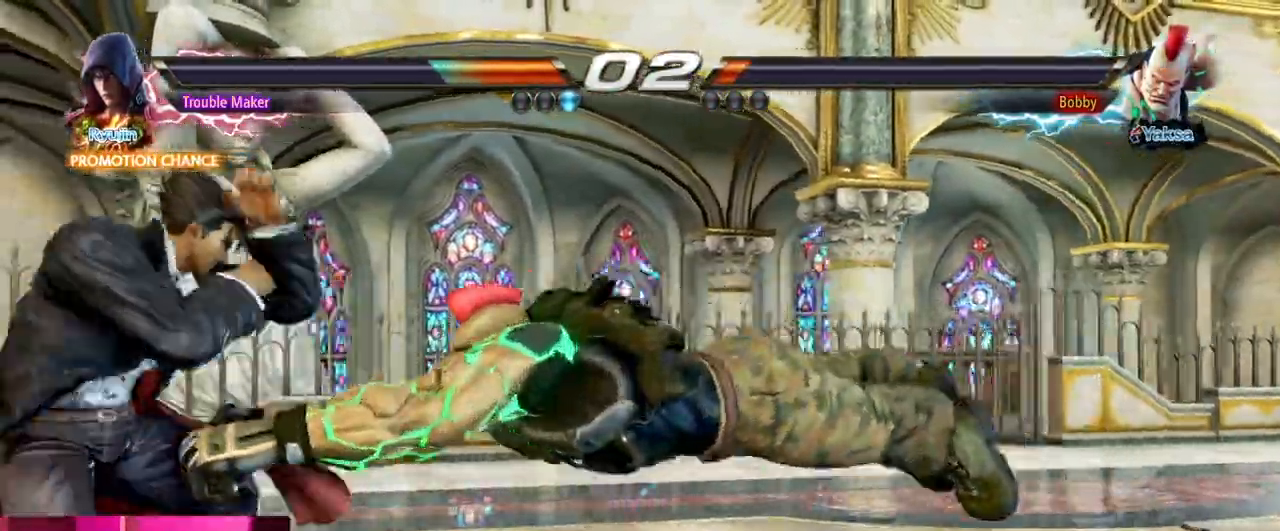
{"buttons": [], "left_stick": "center"}
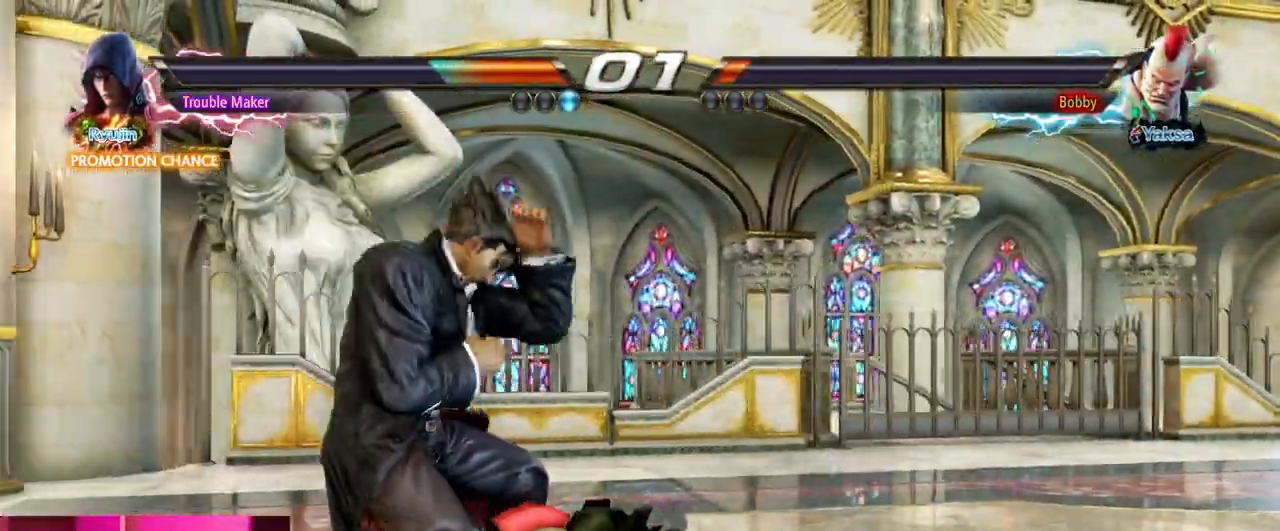
{"buttons": [], "left_stick": "right", "events": [[267, "left_stick", "right"], [317, "CIRCLE", "down"], [350, "CIRCLE", "up"]]}
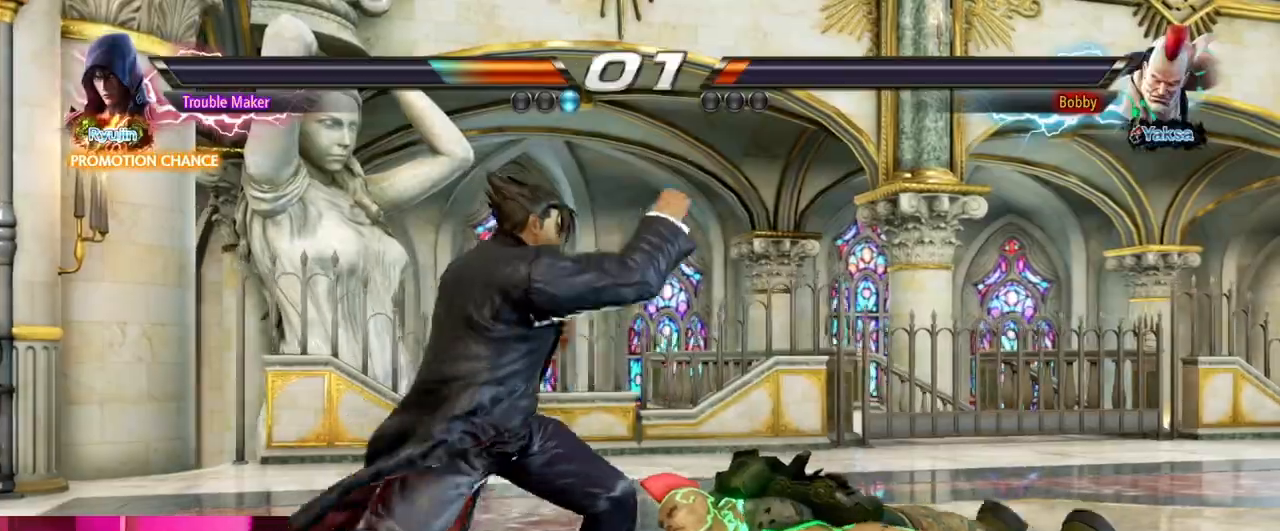
{"buttons": [], "left_stick": "left", "events": [[100, "left_stick", "center"], [467, "left_stick", "left"]]}
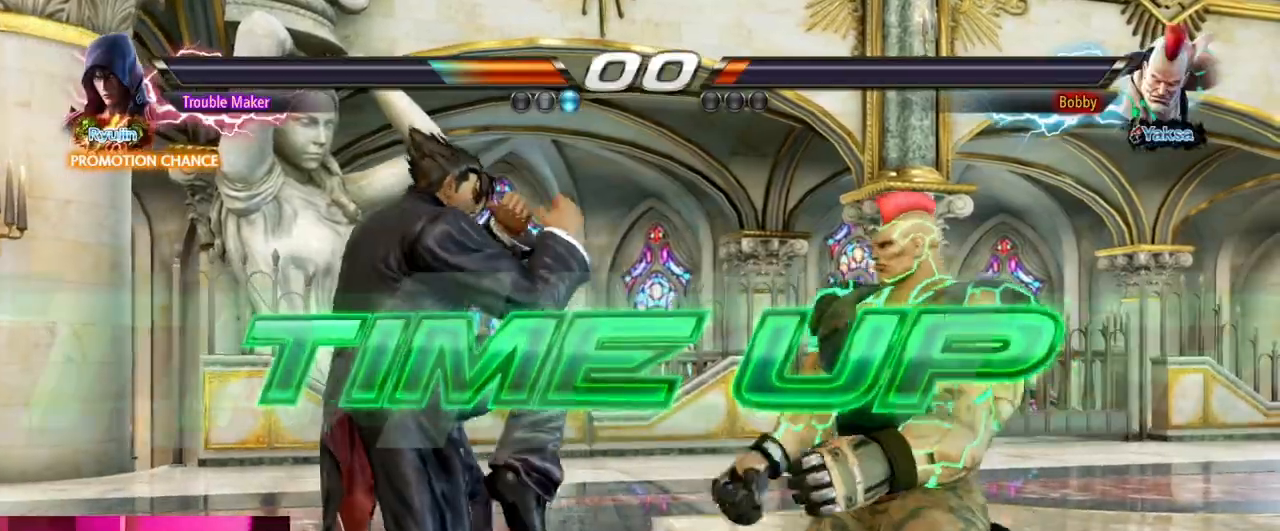
{"buttons": [], "left_stick": "left", "events": [[67, "left_stick", "center"], [133, "left_stick", "left"], [333, "left_stick", "down"], [417, "left_stick", "center"], [483, "left_stick", "left"]]}
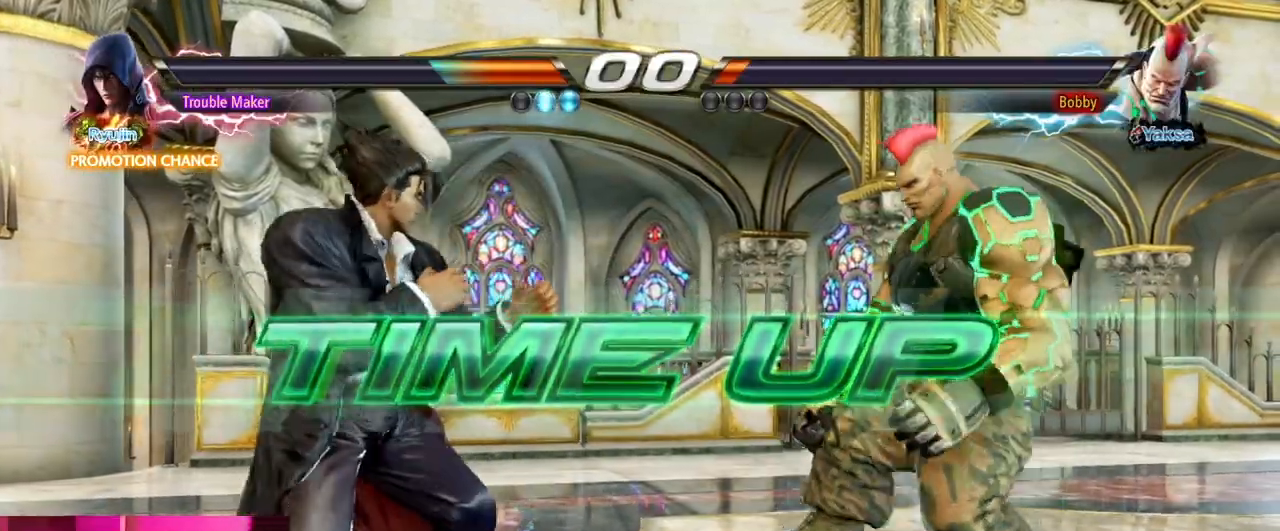
{"buttons": [], "left_stick": "center", "events": [[100, "left_stick", "center"]]}
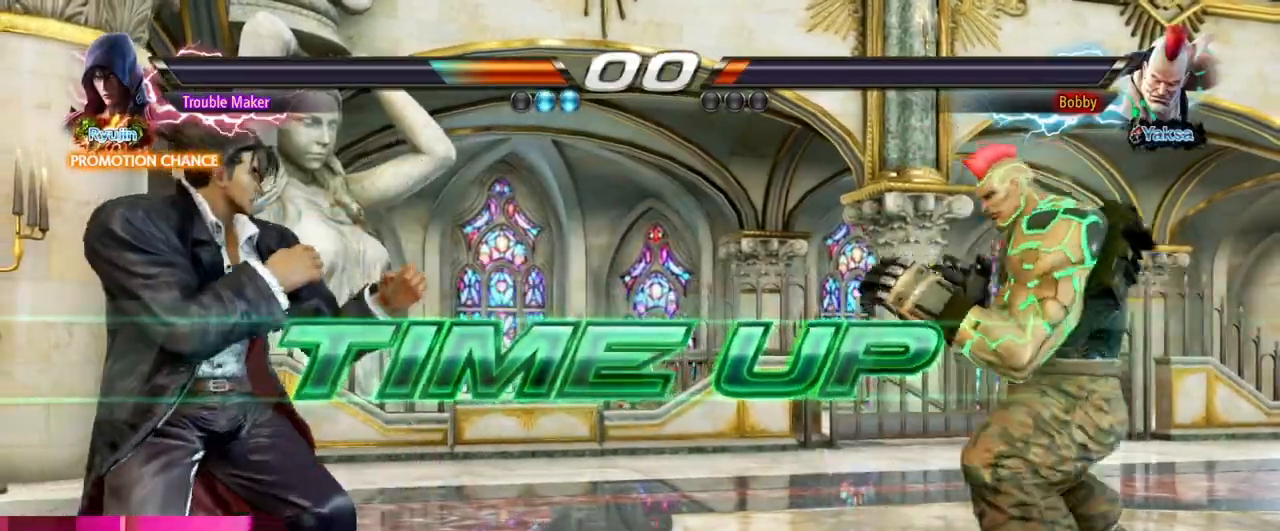
{"buttons": [], "left_stick": "center", "events": []}
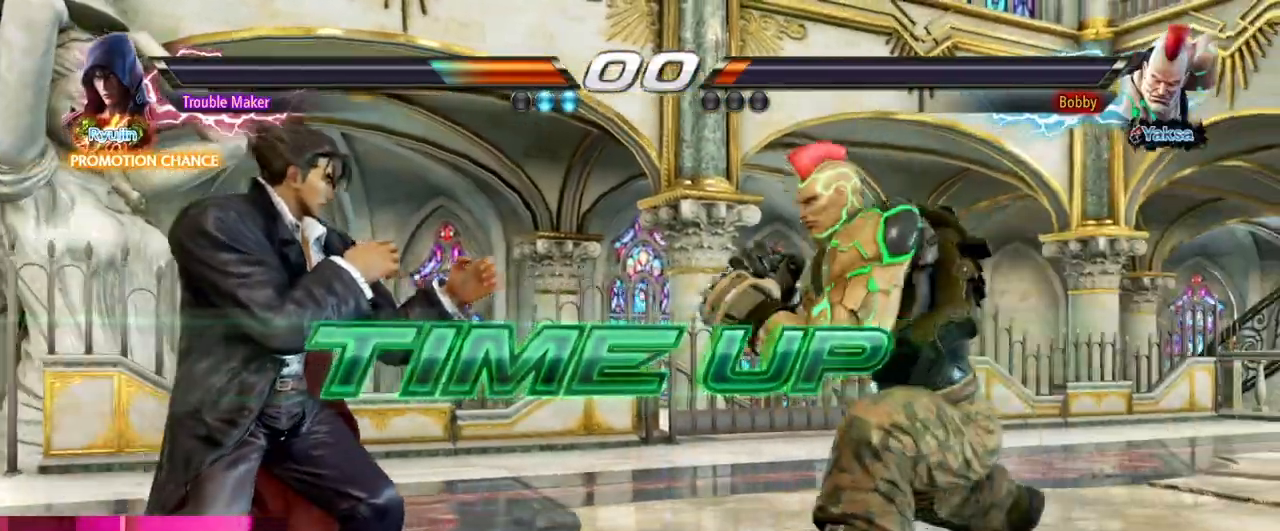
{"buttons": [], "left_stick": "left", "events": [[300, "left_stick", "left"], [400, "left_stick", "center"], [450, "left_stick", "left"]]}
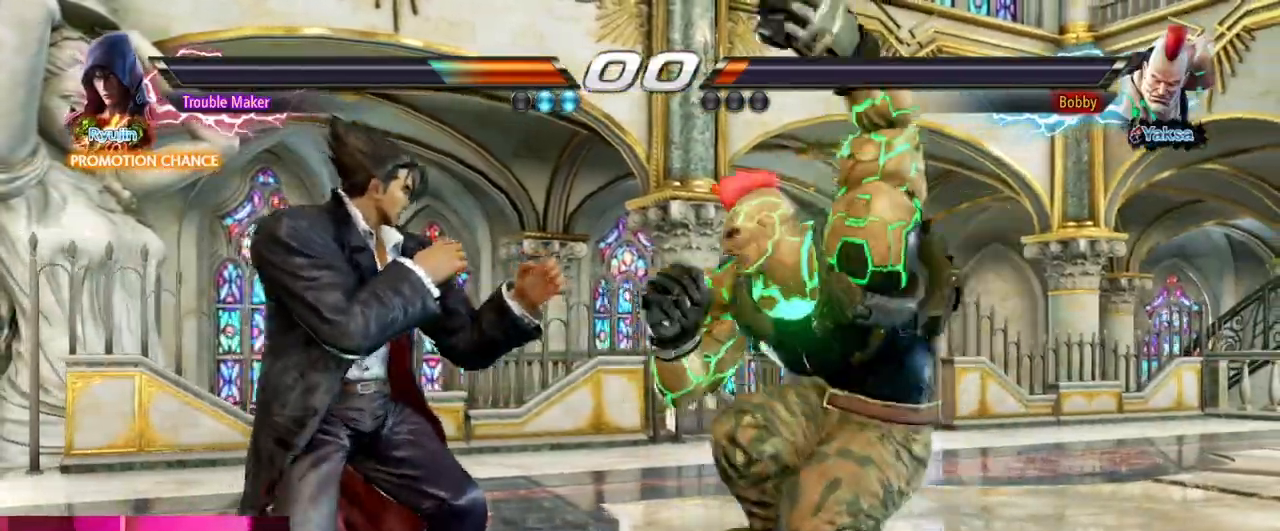
{"buttons": [], "left_stick": "left", "events": [[100, "left_stick", "center"], [333, "left_stick", "left"]]}
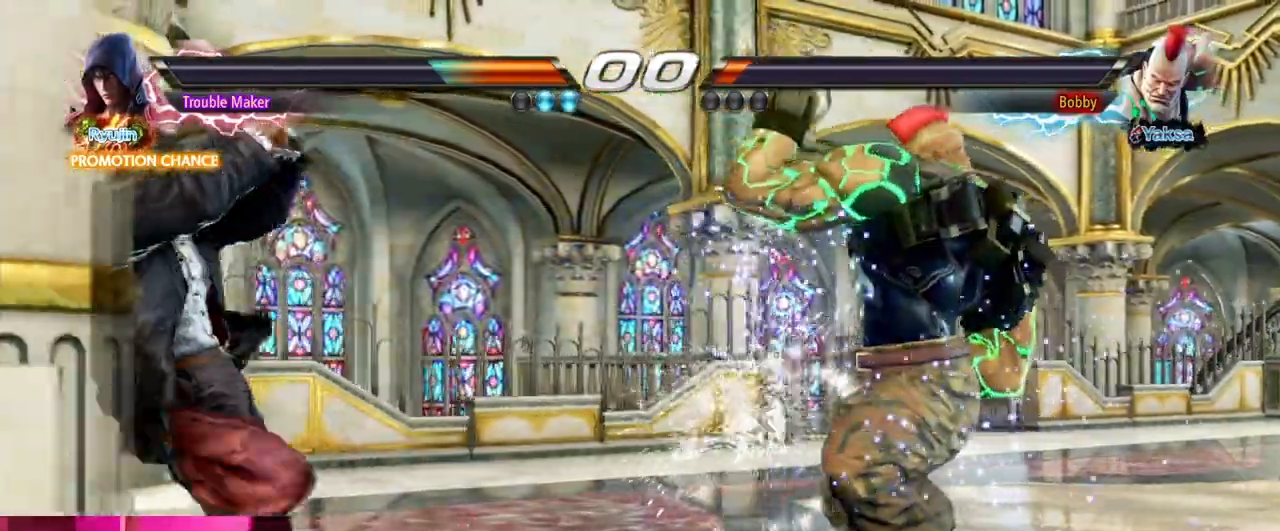
{"buttons": [], "left_stick": "center", "events": [[200, "left_stick", "center"]]}
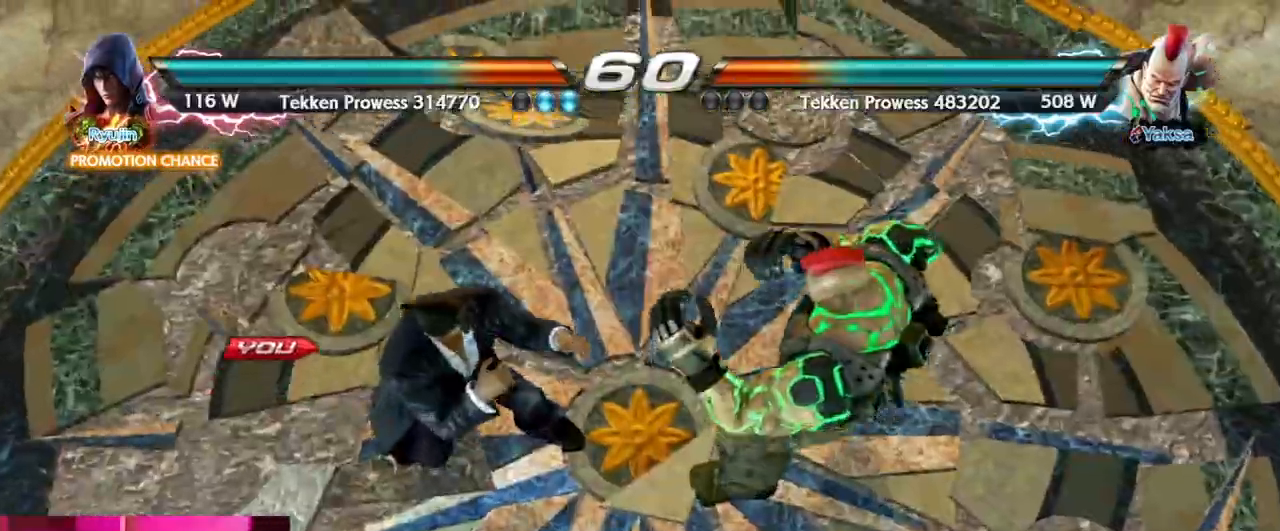
{"buttons": [], "left_stick": "center", "events": [[17, "left_stick", "left"], [333, "left_stick", "center"]]}
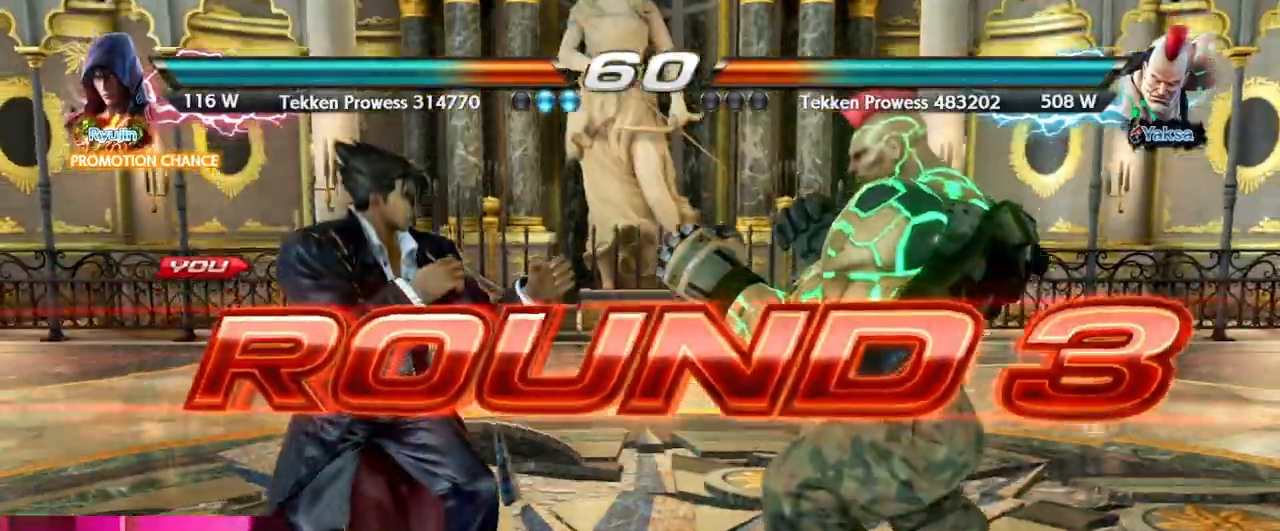
{"buttons": [], "left_stick": "center", "events": []}
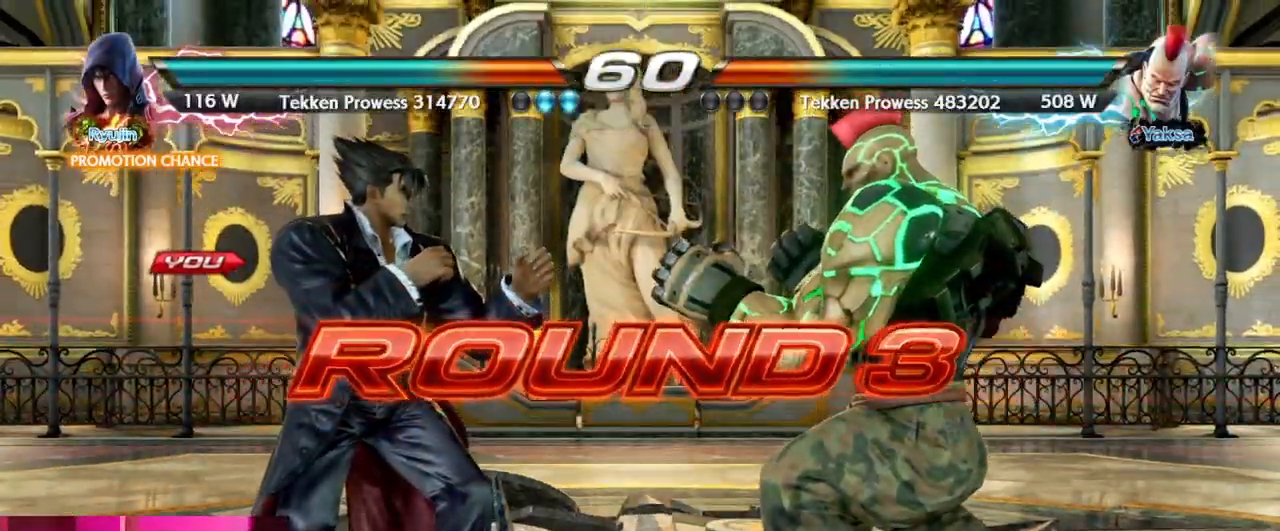
{"buttons": [], "left_stick": "center", "events": []}